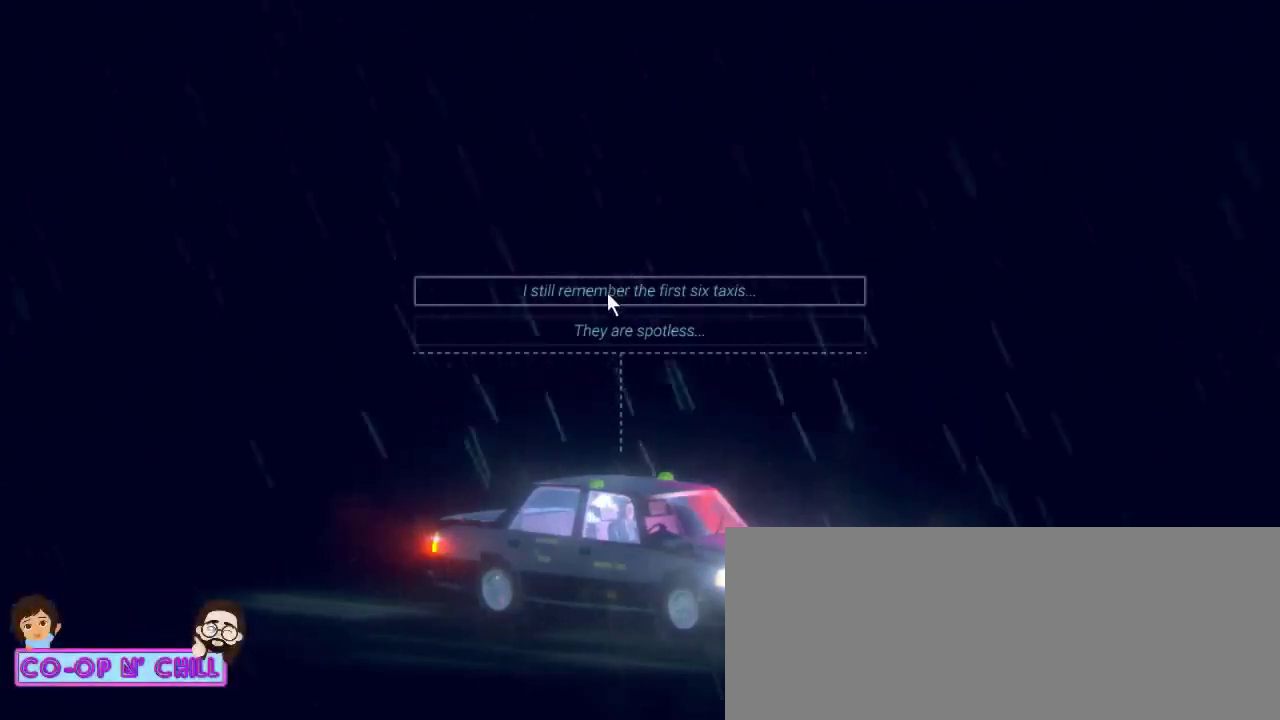
Gameplay with keyboard and mouse; each line is a JSON object with the keys and mouse buttons held at the frame after it. "events" lists presses ("down") and releases ("up") of ".", "/", "0", "1", "2", "3", "4", "5", "6", "7", "8", "9", "a", "alt_l", "alt_r", "b", "backslash", "backspace", "c", "caps_lock", "comma", "ctrl_l", "ctrl_r", "d", "down", "e", "equals", "escape", "f", "f1", "f10", "f11", "f12", "f3", "f4", "f5", "f6", "f7", "f8", "f9", "g", "h", "i", "j", "k", "l", "lbracket", "left", "m", "minus", "n", "o", "p", "q", "quote", "r", "rbracket", "return", "right", "s", "semicolon", "shift_l", "shift_r", "space", "super", "t", "tab", "tilde", "u", "up", "v", "w", "x", "y", "z", "mouse_left", "mouse_wheel", "mouse_right" and "mouse_mb4" between this image and that frame as [ms after this image, input, new state], when the widget could be followed in between. "mouse_left", "mouse_wheel", "mouse_right", "mouse_mb4" = the "left", "wheel", "right", "mb4" buttons of the "mouse" list. No other keys are recorded. "wheel" means that the mouse wheel is clicked or scrolled. Mouse movement is not recorded. Not read: f2.
{"keys": [], "mouse": [], "events": []}
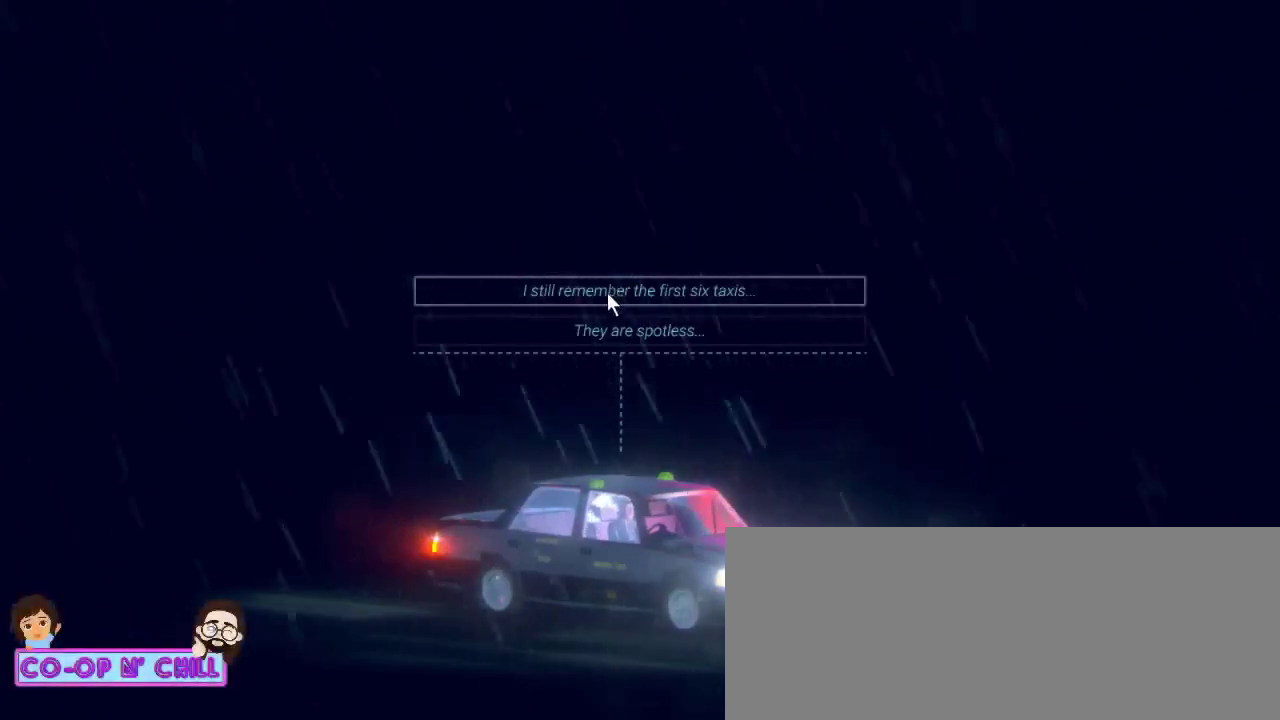
{"keys": [], "mouse": [], "events": []}
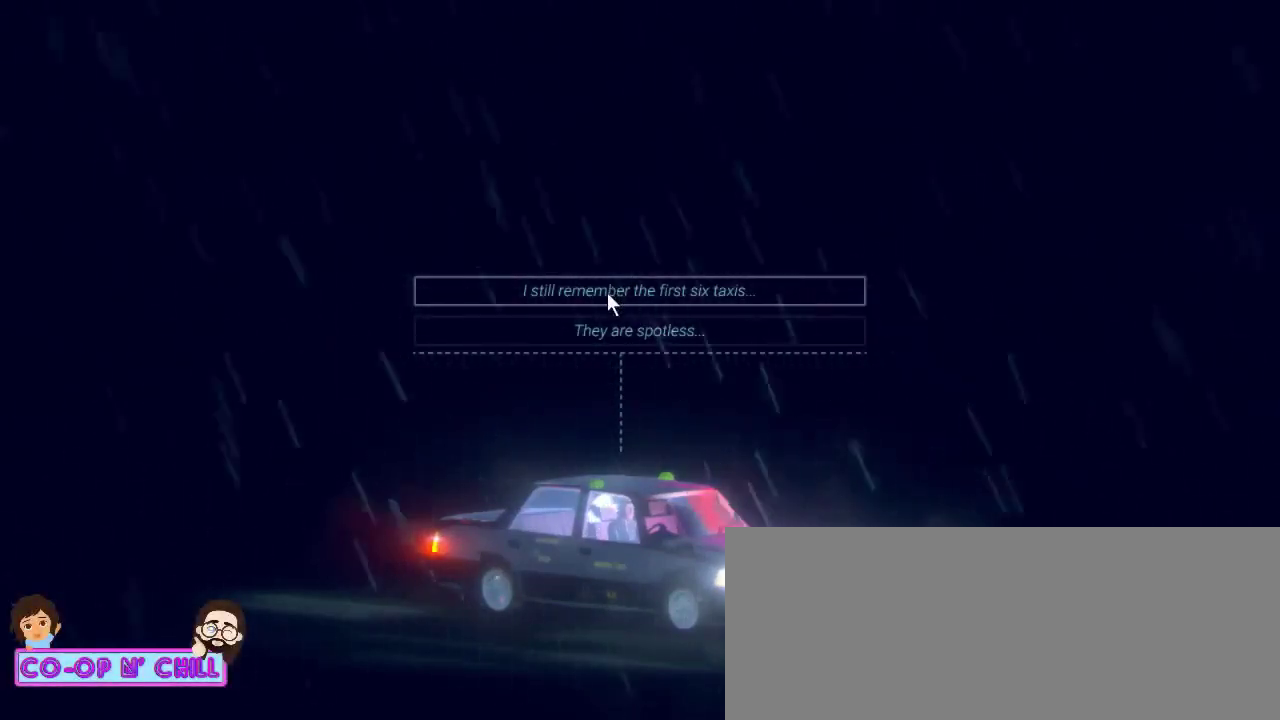
{"keys": [], "mouse": [], "events": [[33, "mouse_left", "down"], [200, "mouse_left", "up"]]}
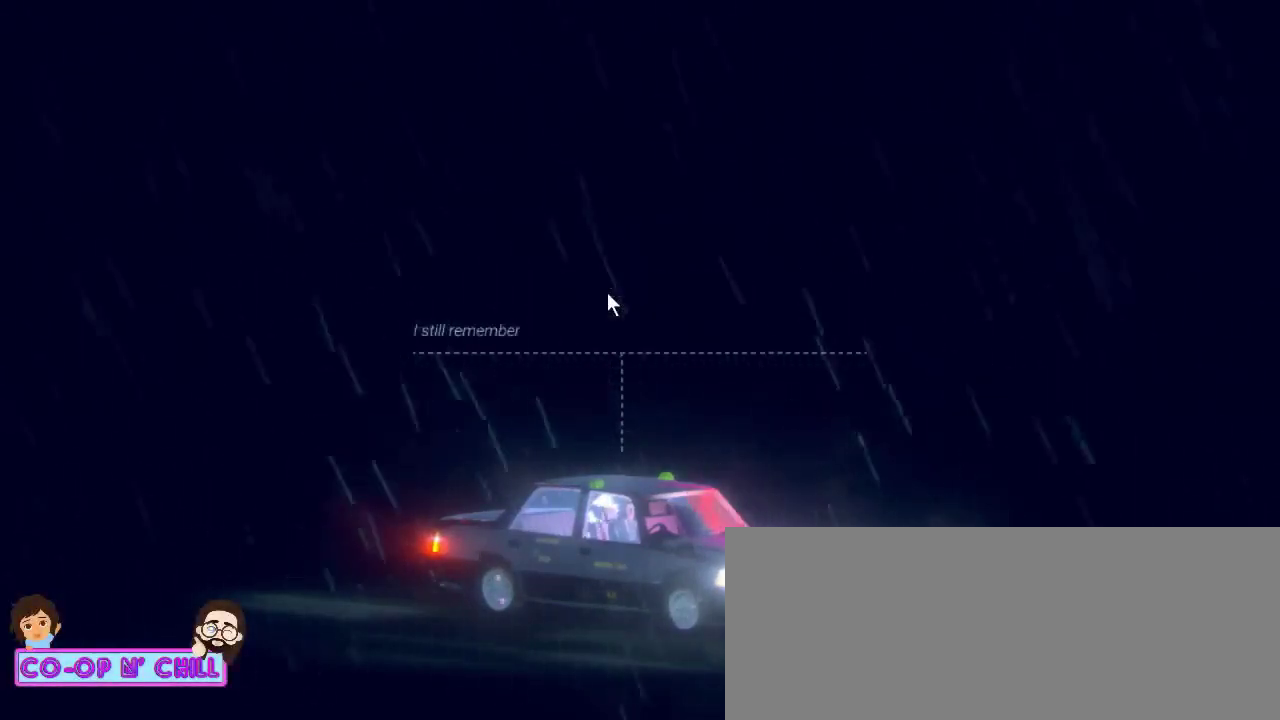
{"keys": [], "mouse": [], "events": []}
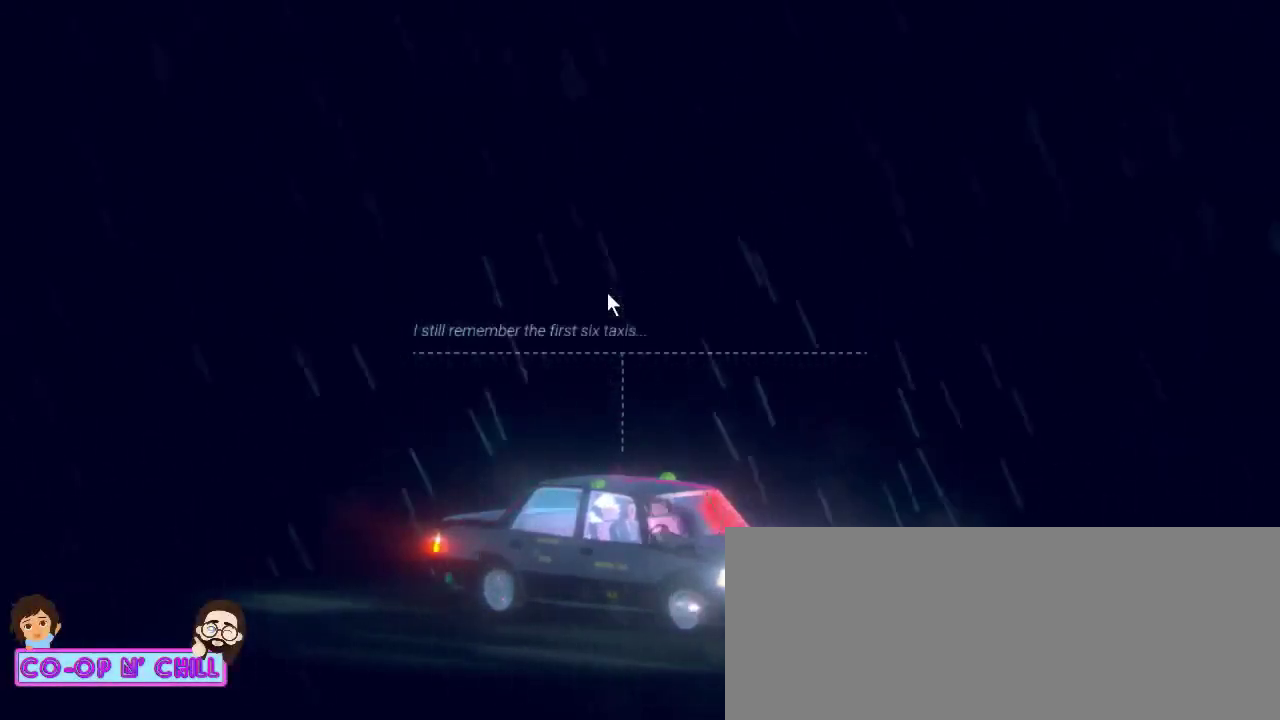
{"keys": [], "mouse": [], "events": []}
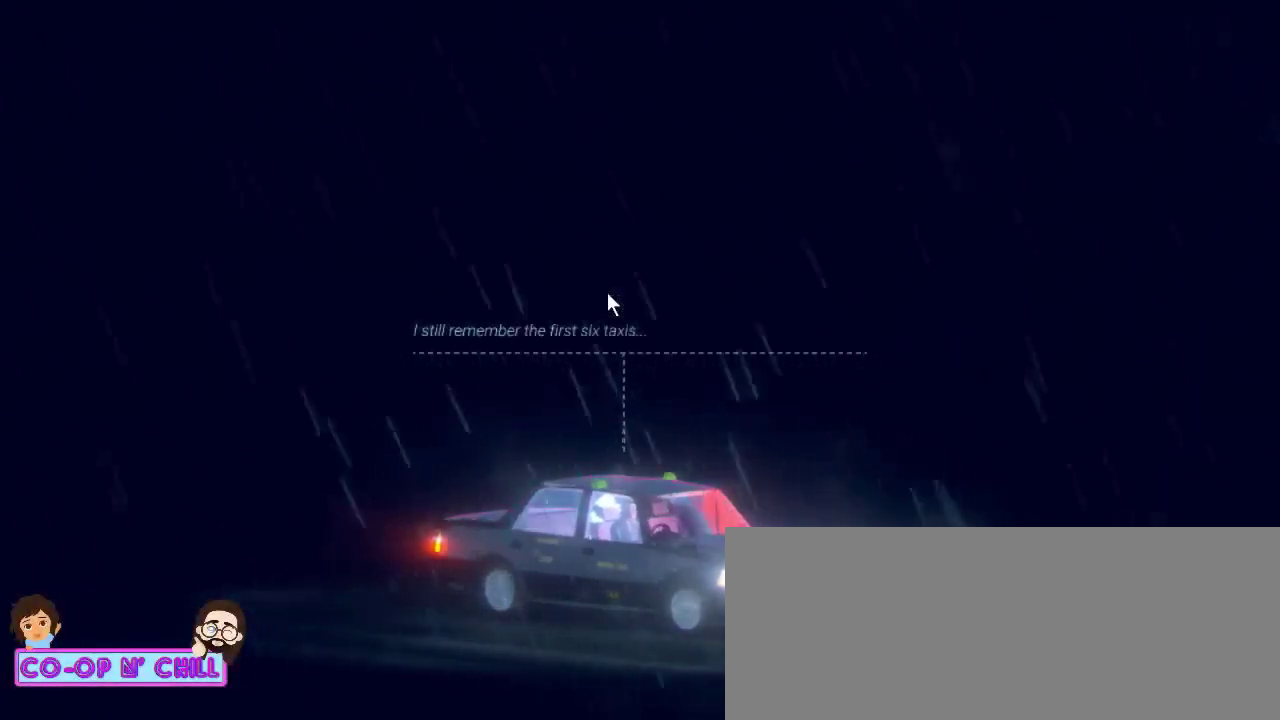
{"keys": [], "mouse": [], "events": []}
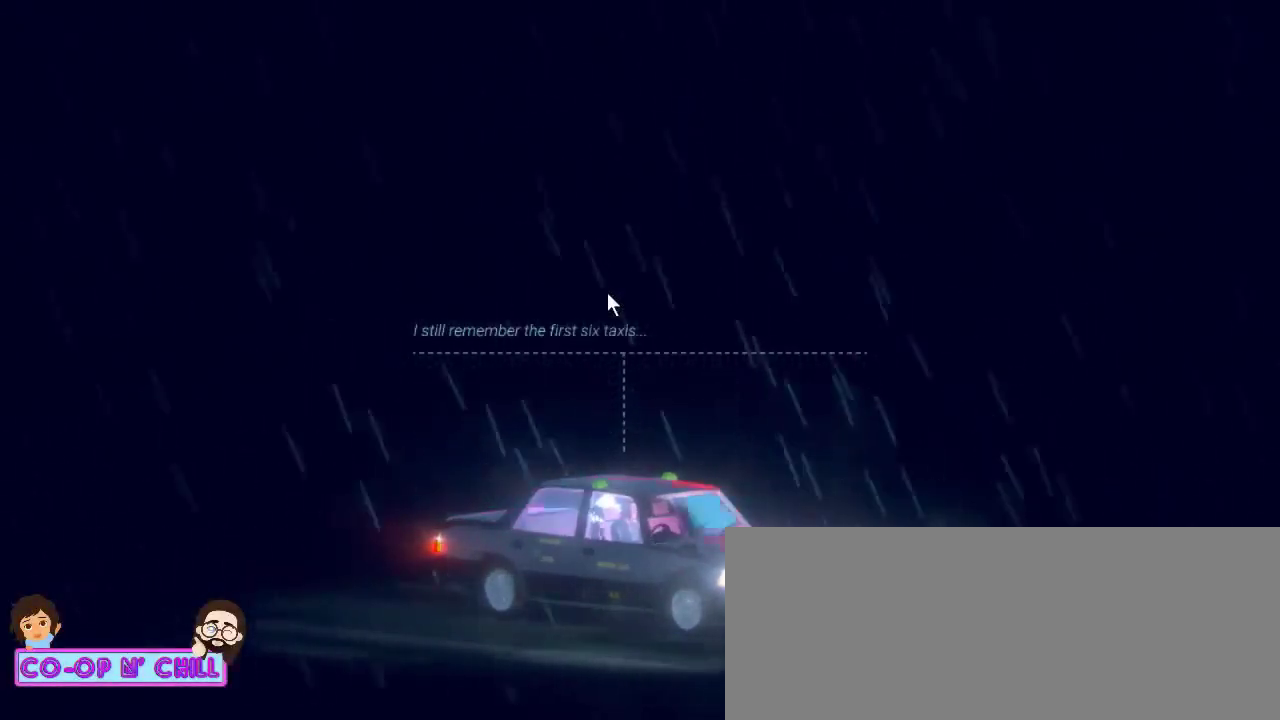
{"keys": [], "mouse": [], "events": []}
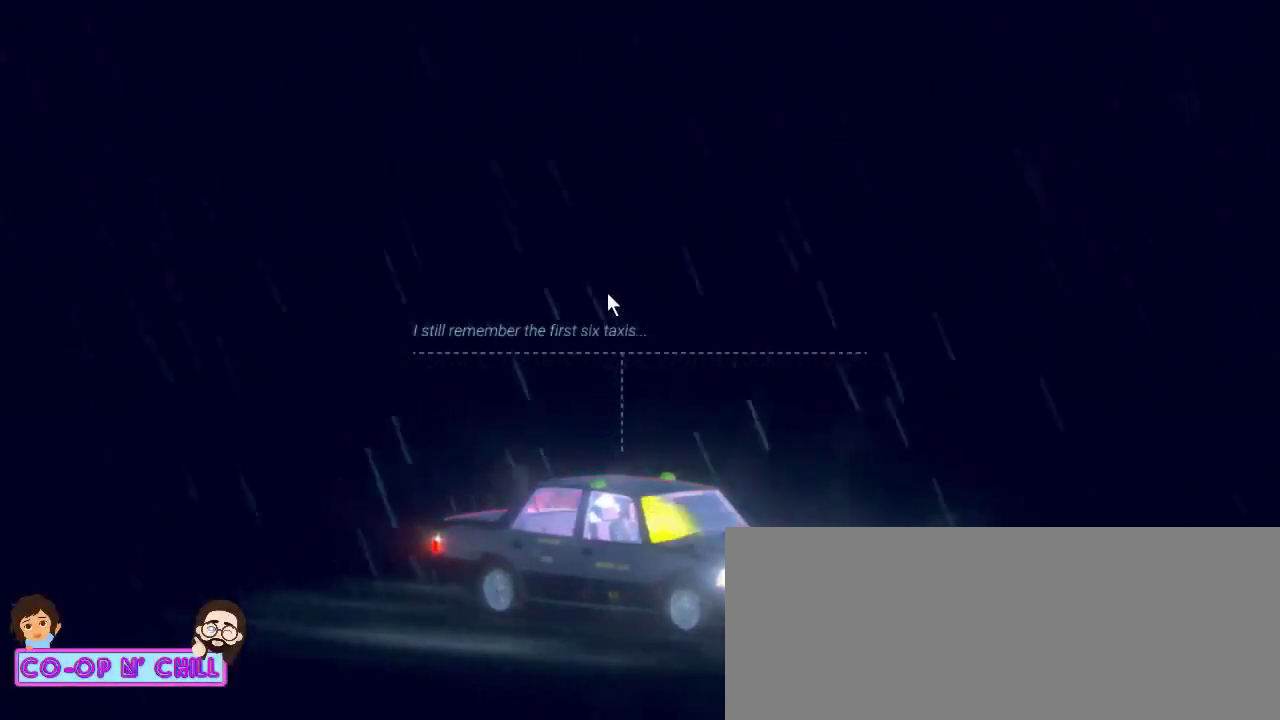
{"keys": [], "mouse": [], "events": []}
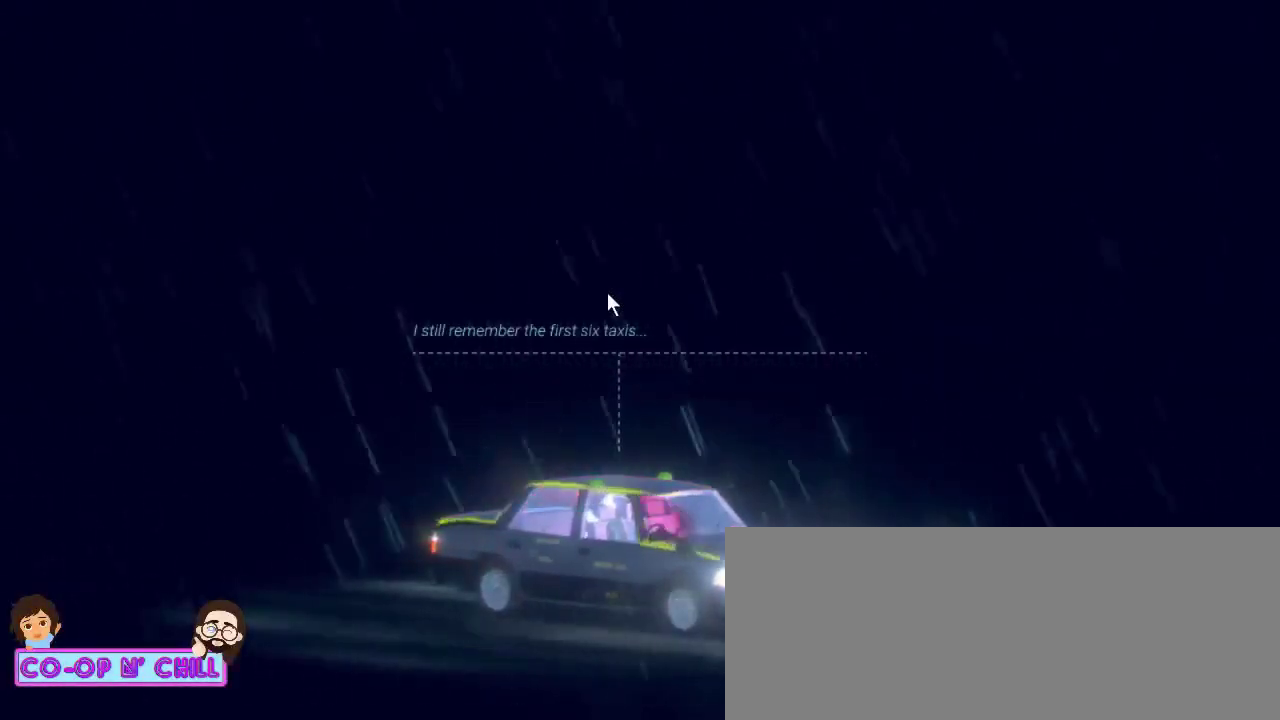
{"keys": [], "mouse": [], "events": []}
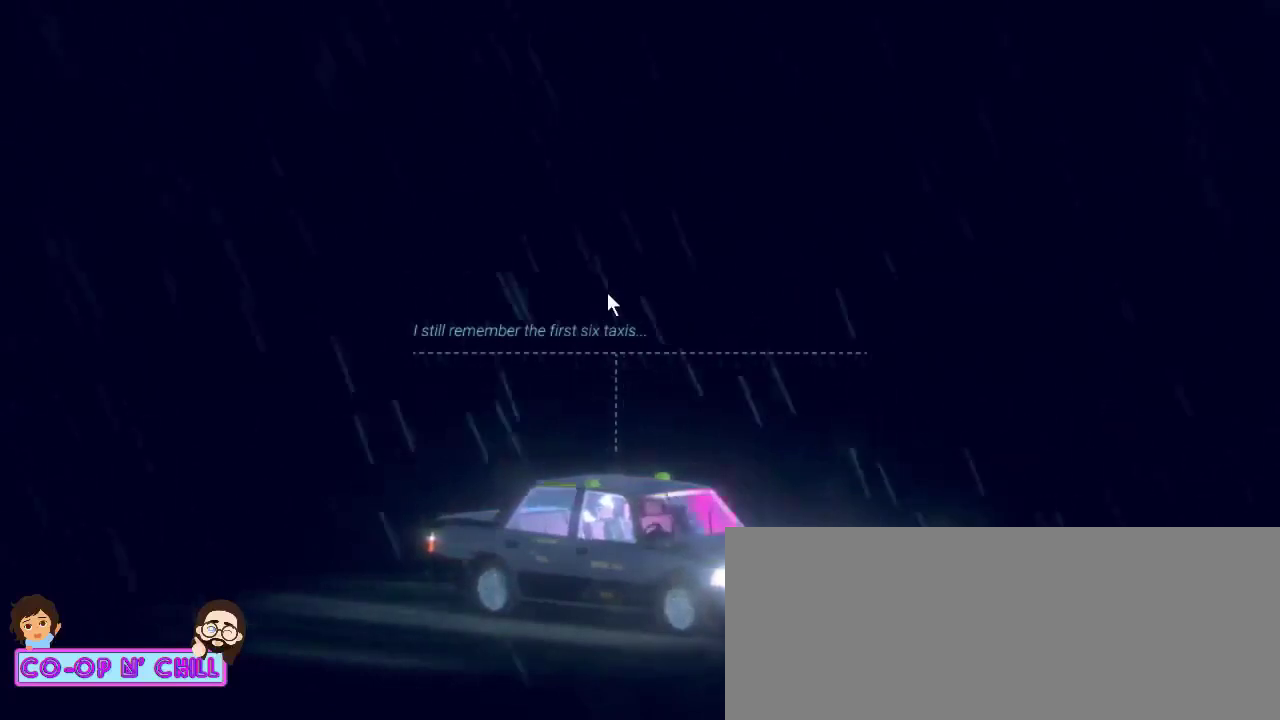
{"keys": [], "mouse": [], "events": []}
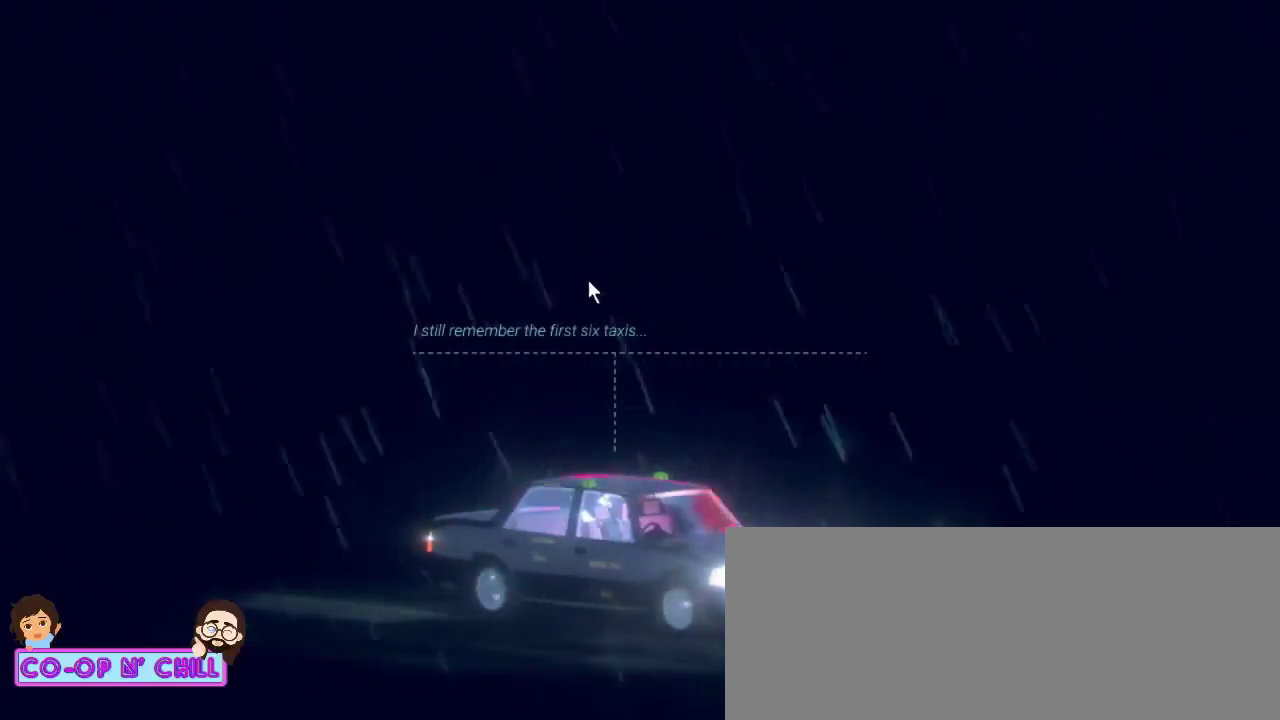
{"keys": [], "mouse": [], "events": []}
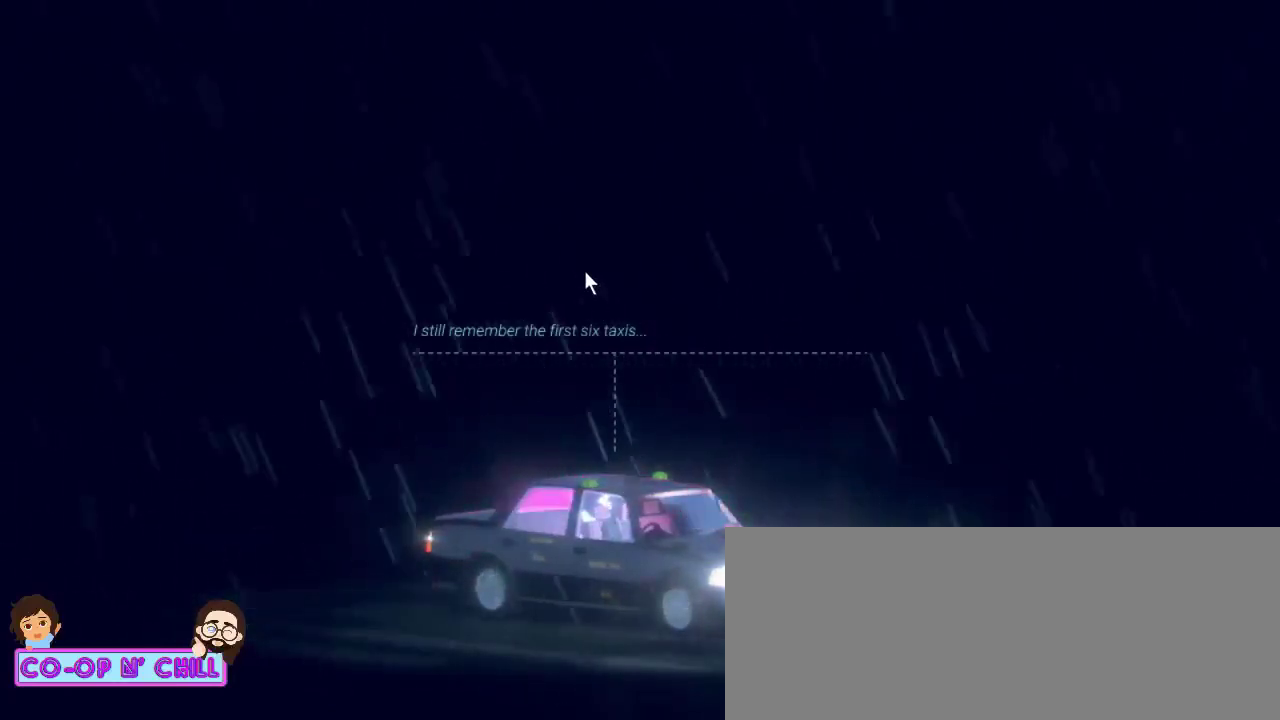
{"keys": [], "mouse": [], "events": [[267, "mouse_left", "down"], [400, "mouse_left", "up"]]}
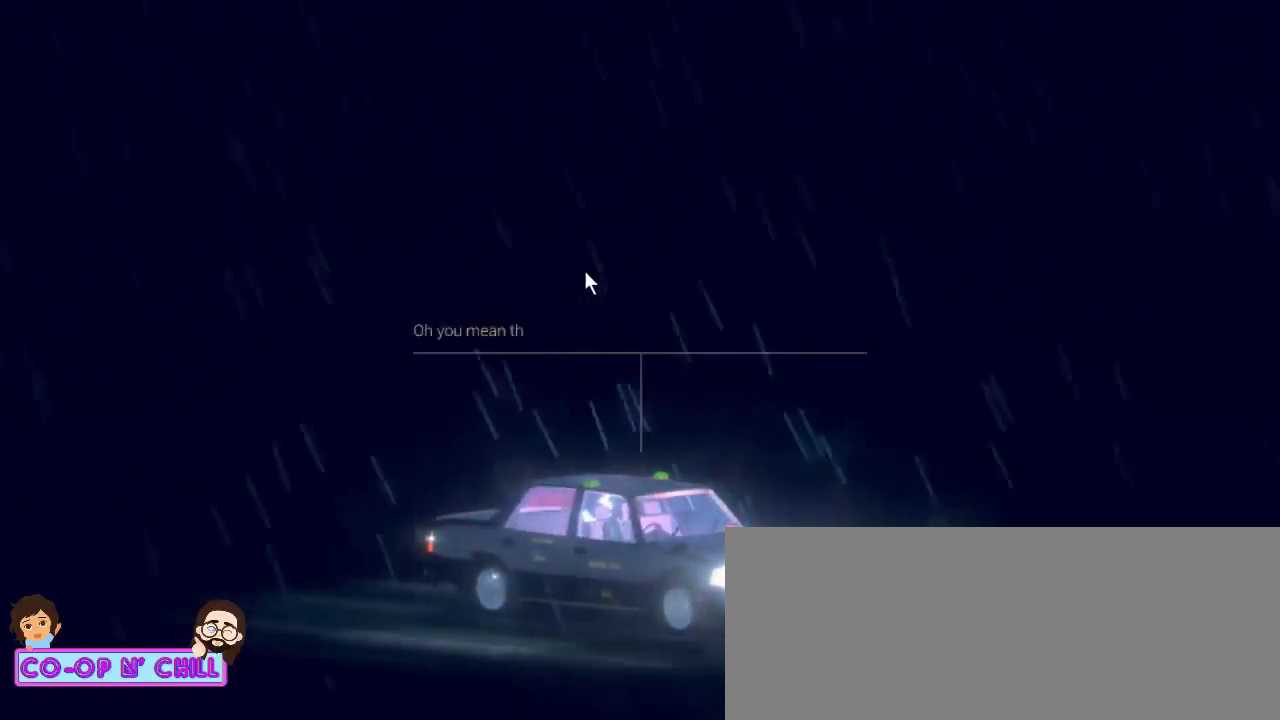
{"keys": [], "mouse": [], "events": []}
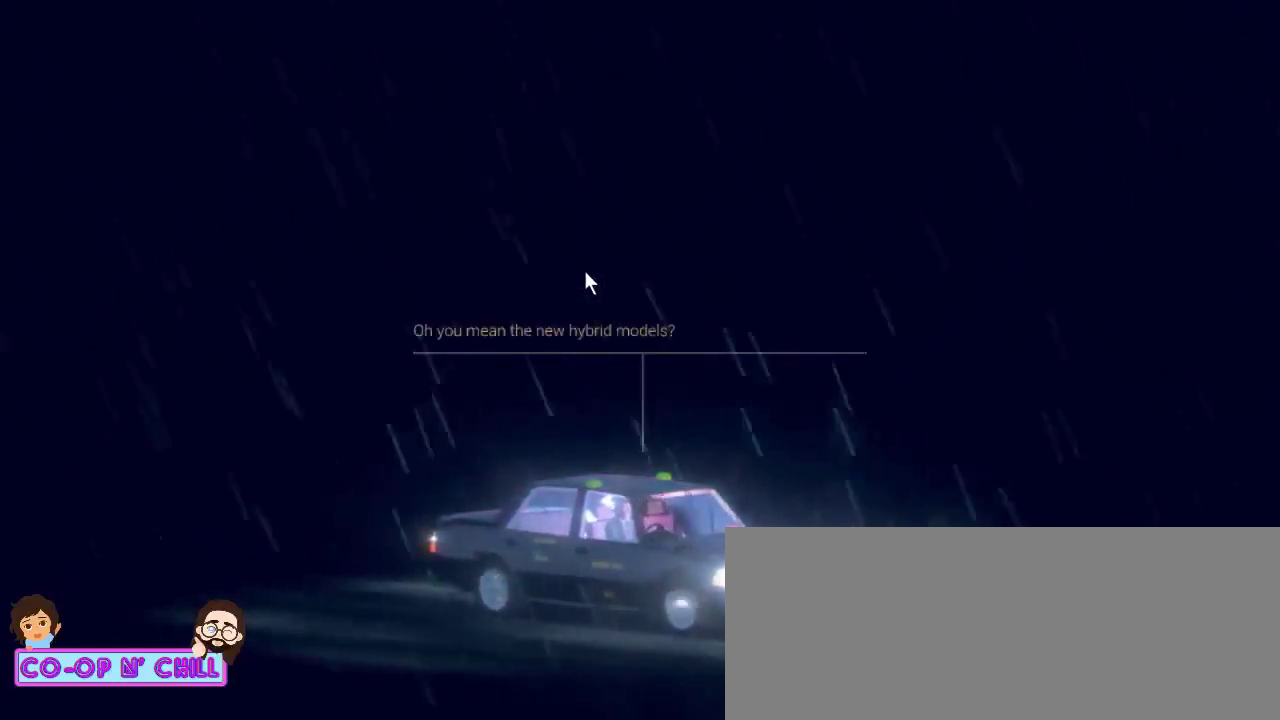
{"keys": [], "mouse": [], "events": []}
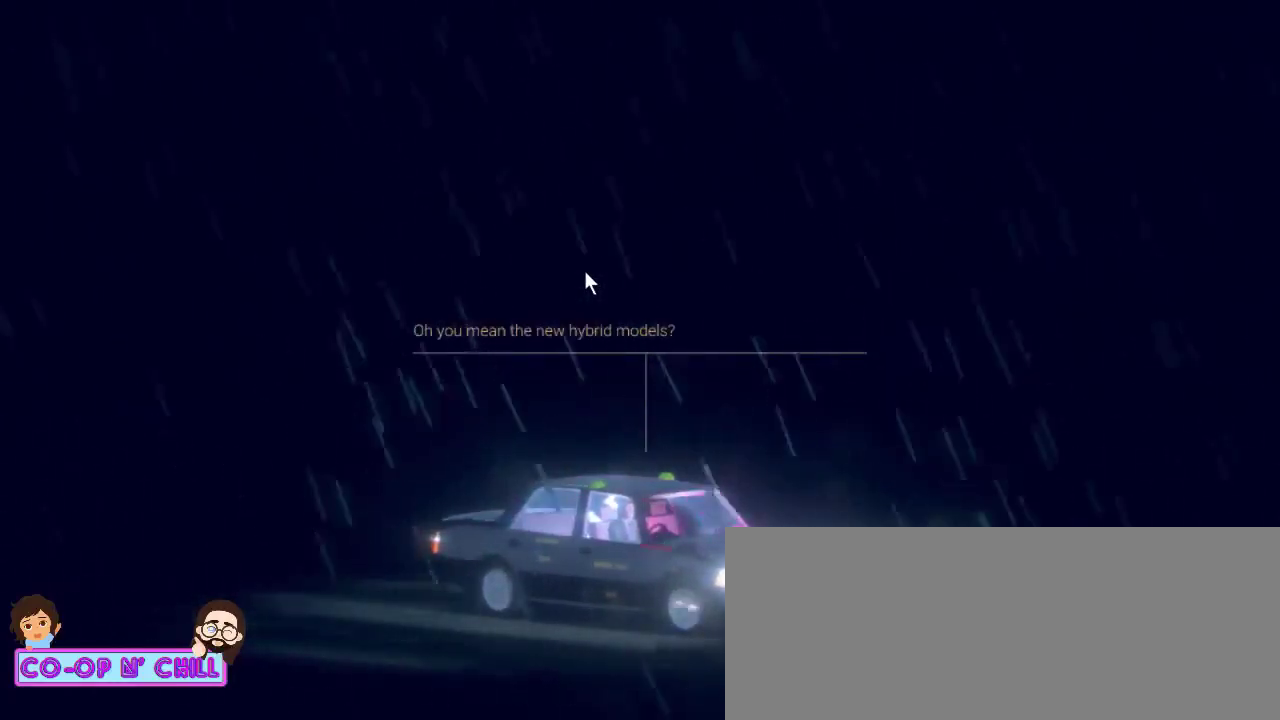
{"keys": [], "mouse": [], "events": []}
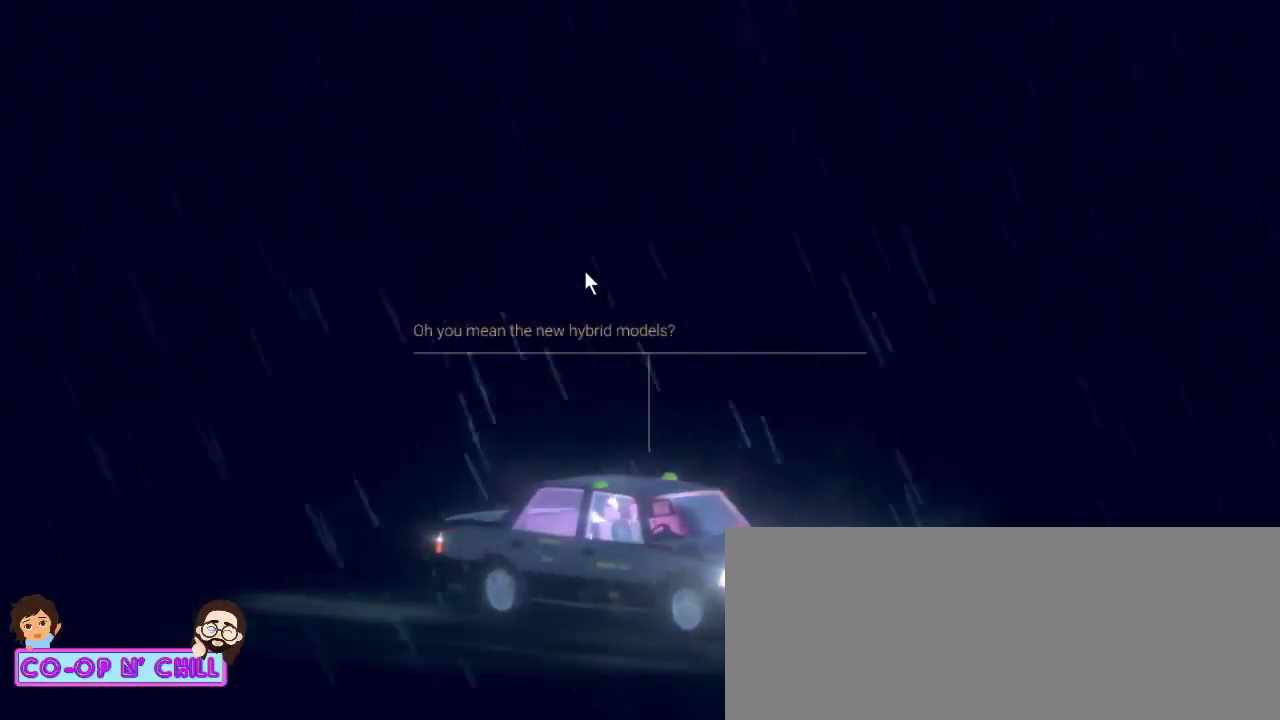
{"keys": [], "mouse": [], "events": []}
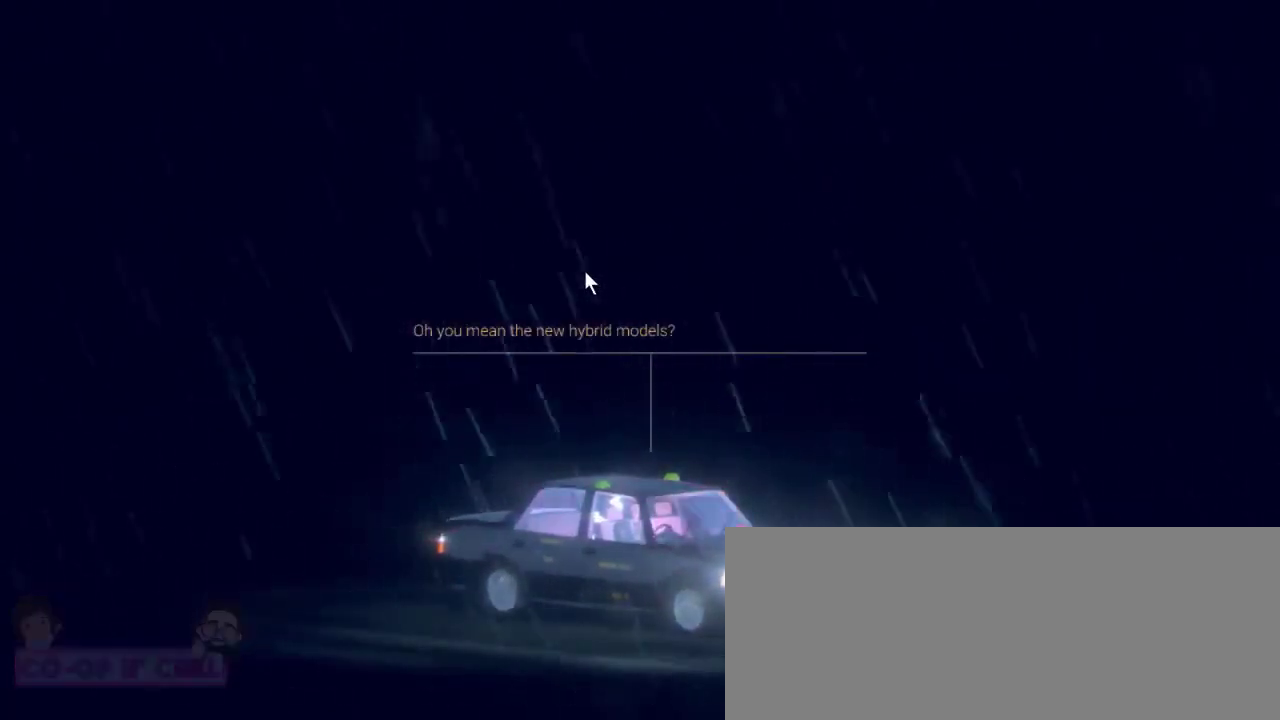
{"keys": [], "mouse": [], "events": []}
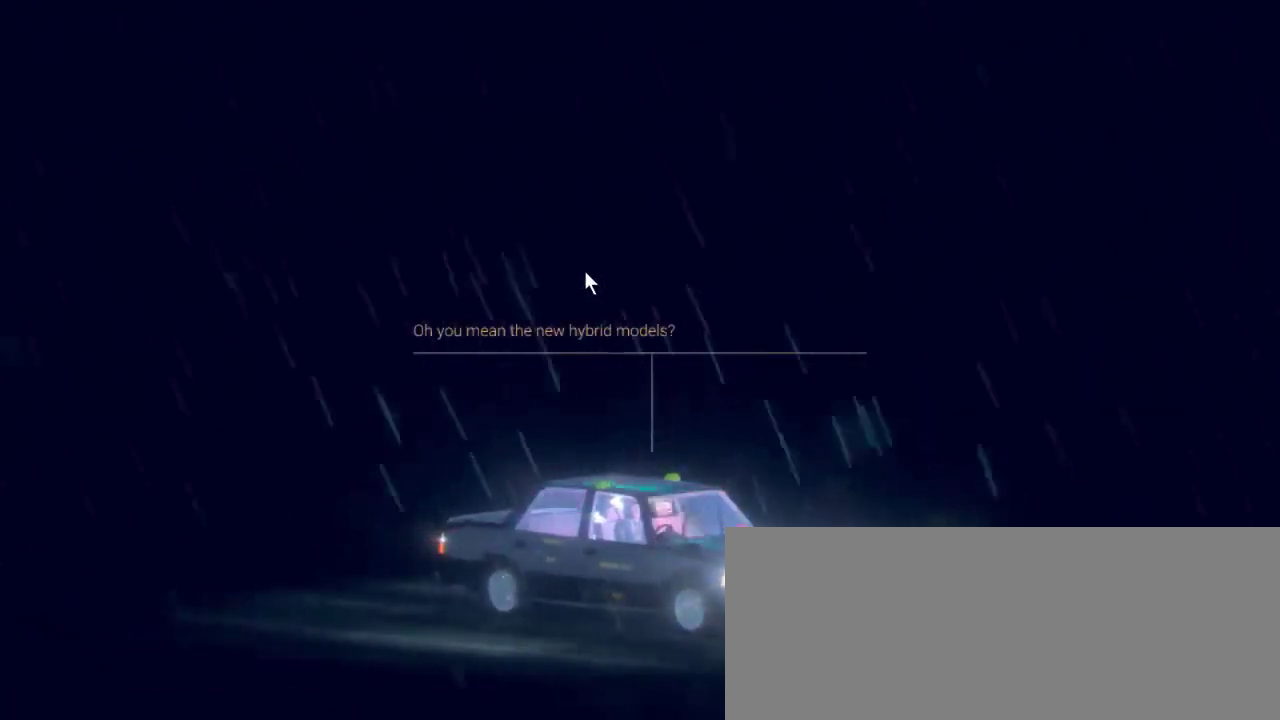
{"keys": [], "mouse": [], "events": [[200, "mouse_left", "down"], [400, "mouse_left", "up"]]}